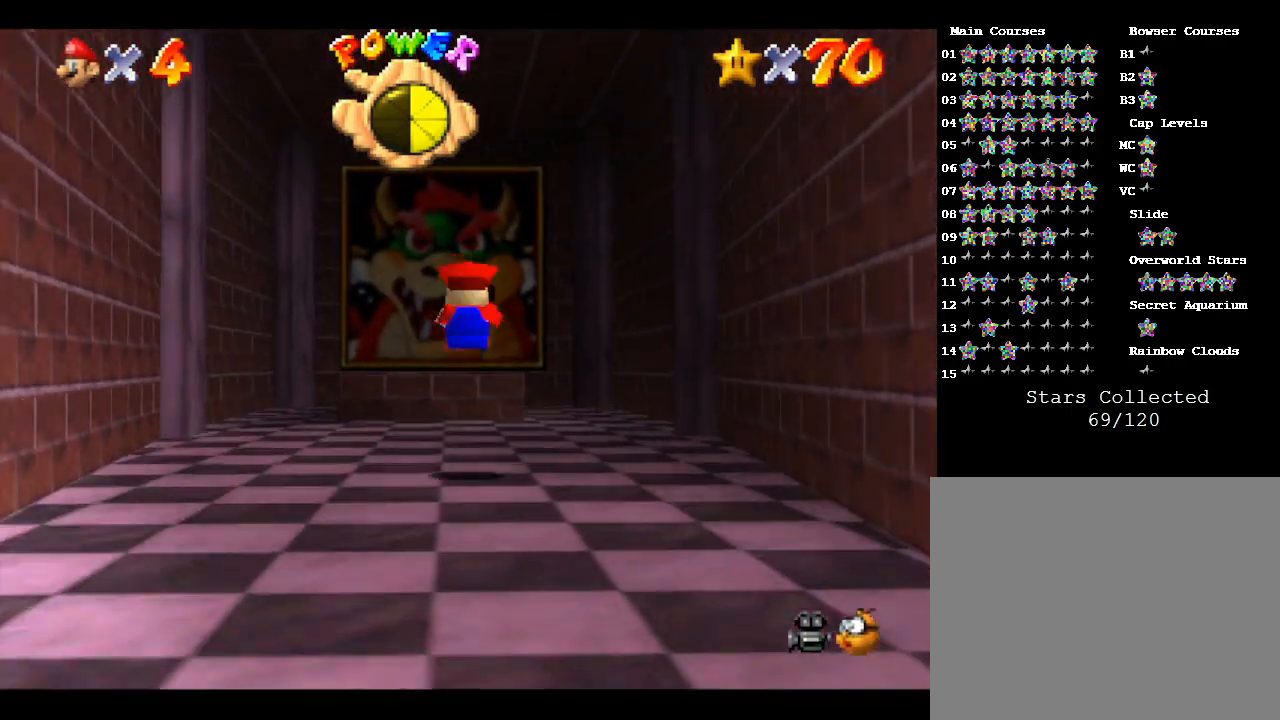
Gameplay with a controller (Nintendo layout); each line is a JSON object with the inputs held at the frame after it. "events" lists button and stick changes between this image and that frame as [ms after this image, input, new state], when the widget could be followed in between. Not read: L3 R3.
{"buttons": ["A"], "left_stick": "up", "events": [[233, "B", "down"], [300, "B", "up"], [450, "A", "down"]]}
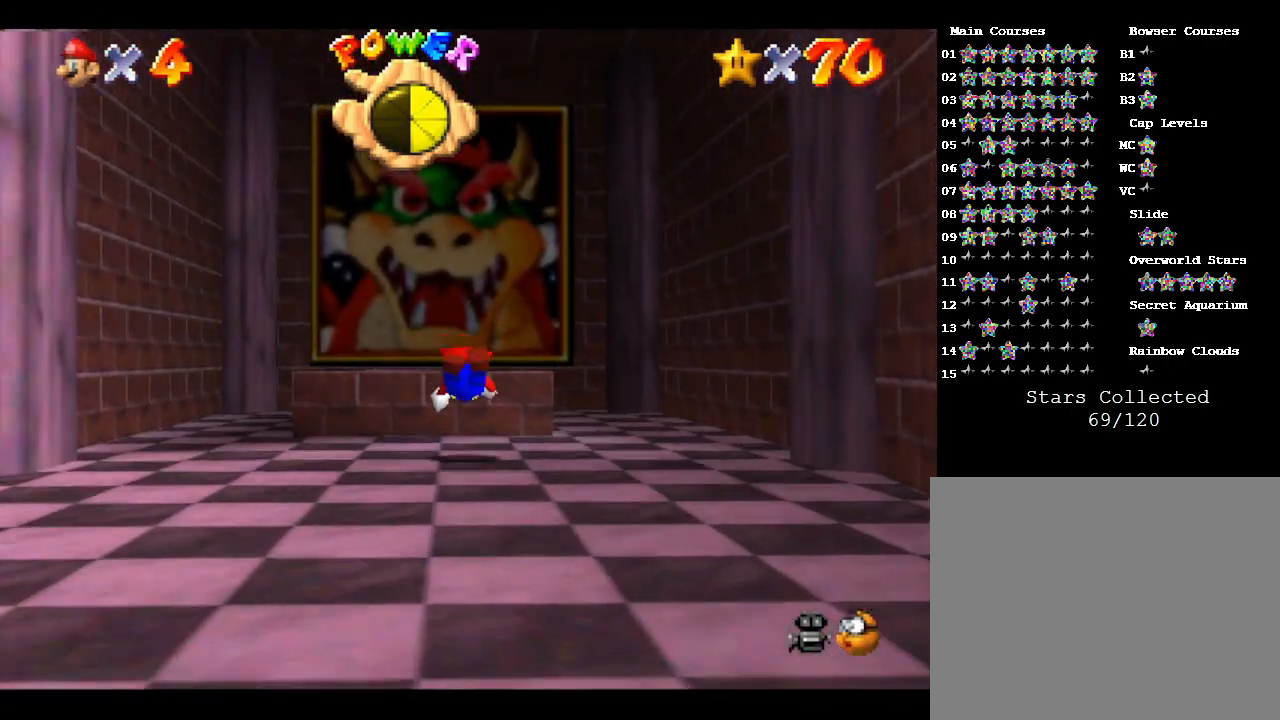
{"buttons": ["A"], "left_stick": "up", "events": [[133, "A", "up"], [333, "A", "down"]]}
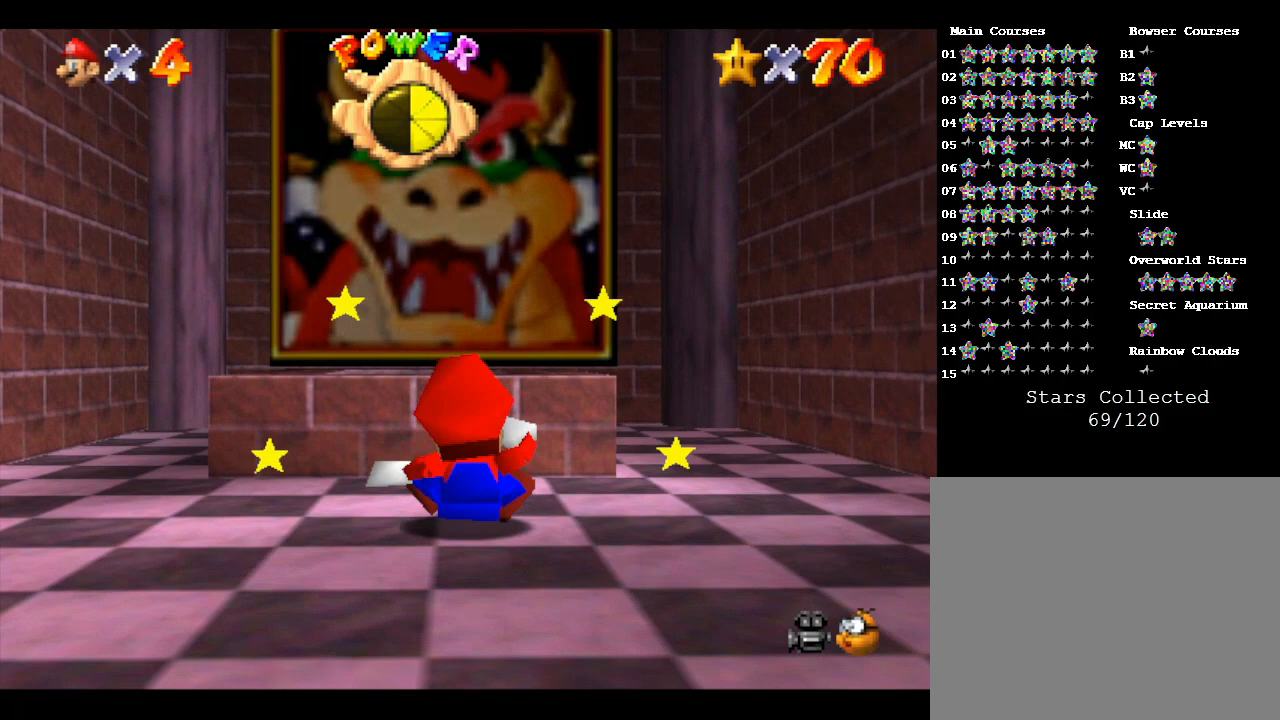
{"buttons": [], "left_stick": "up", "events": [[100, "A", "up"]]}
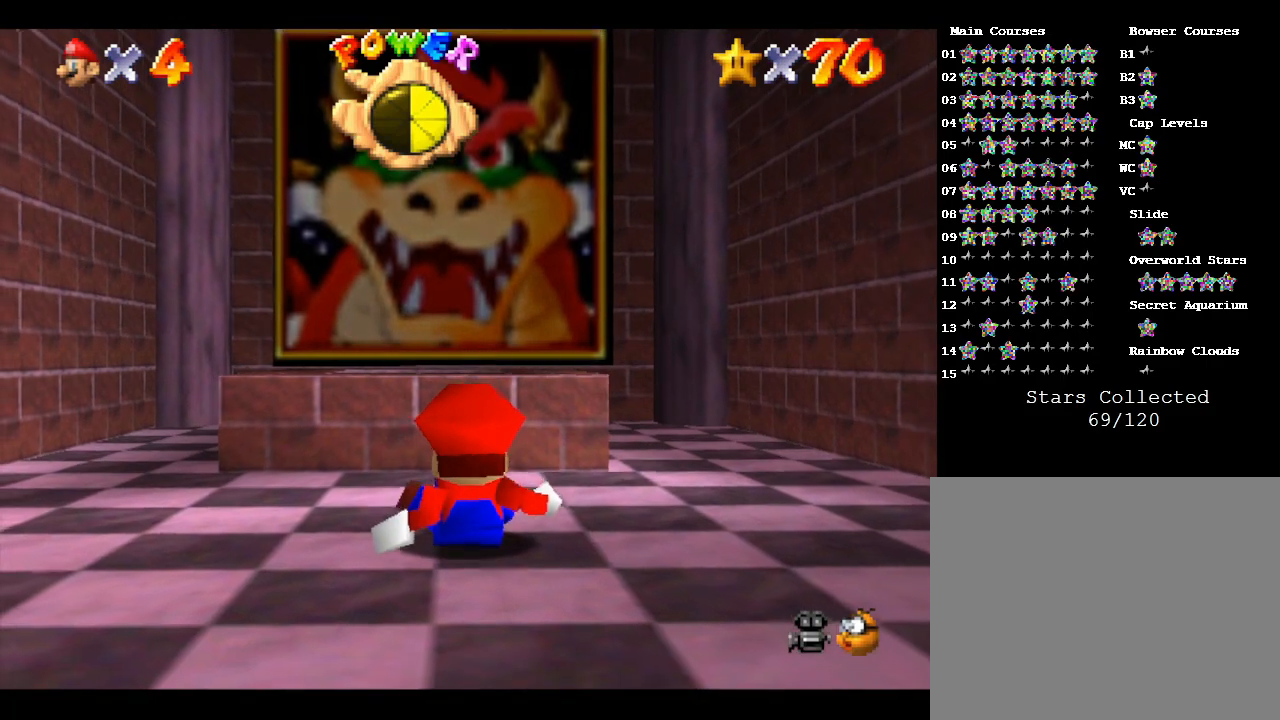
{"buttons": [], "left_stick": "up", "events": []}
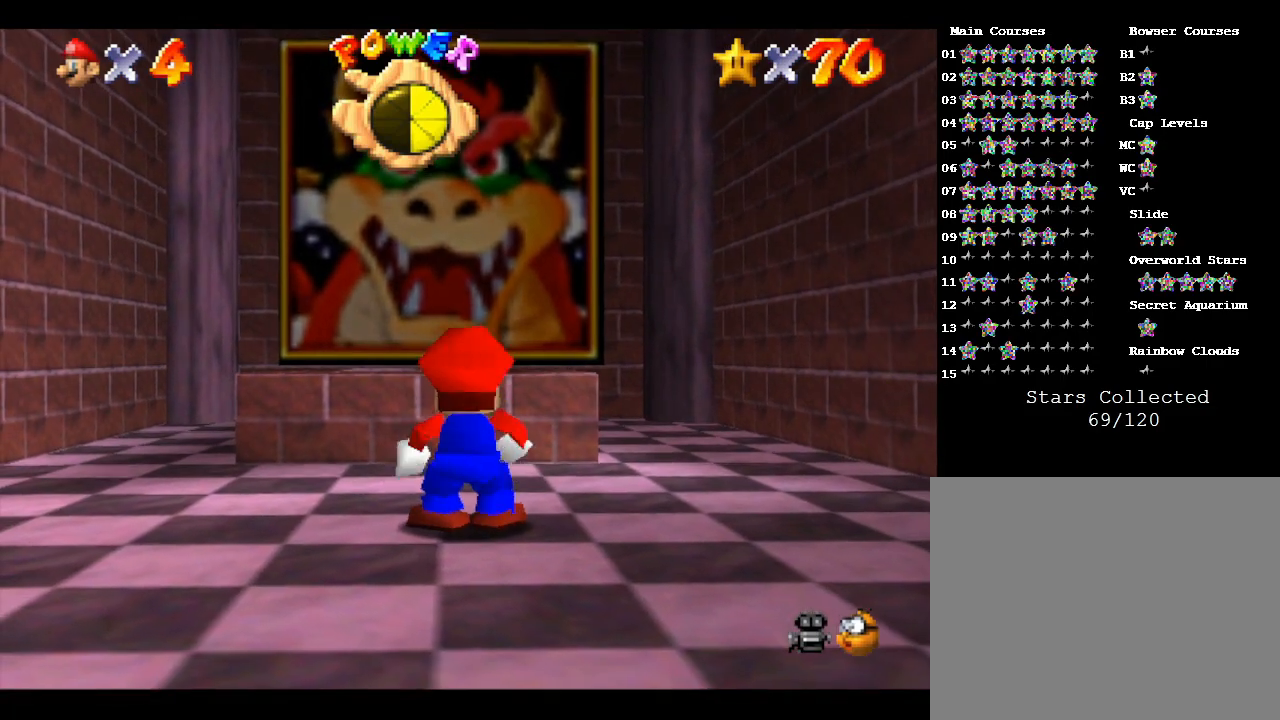
{"buttons": [], "left_stick": "up", "events": [[367, "A", "down"], [500, "A", "up"]]}
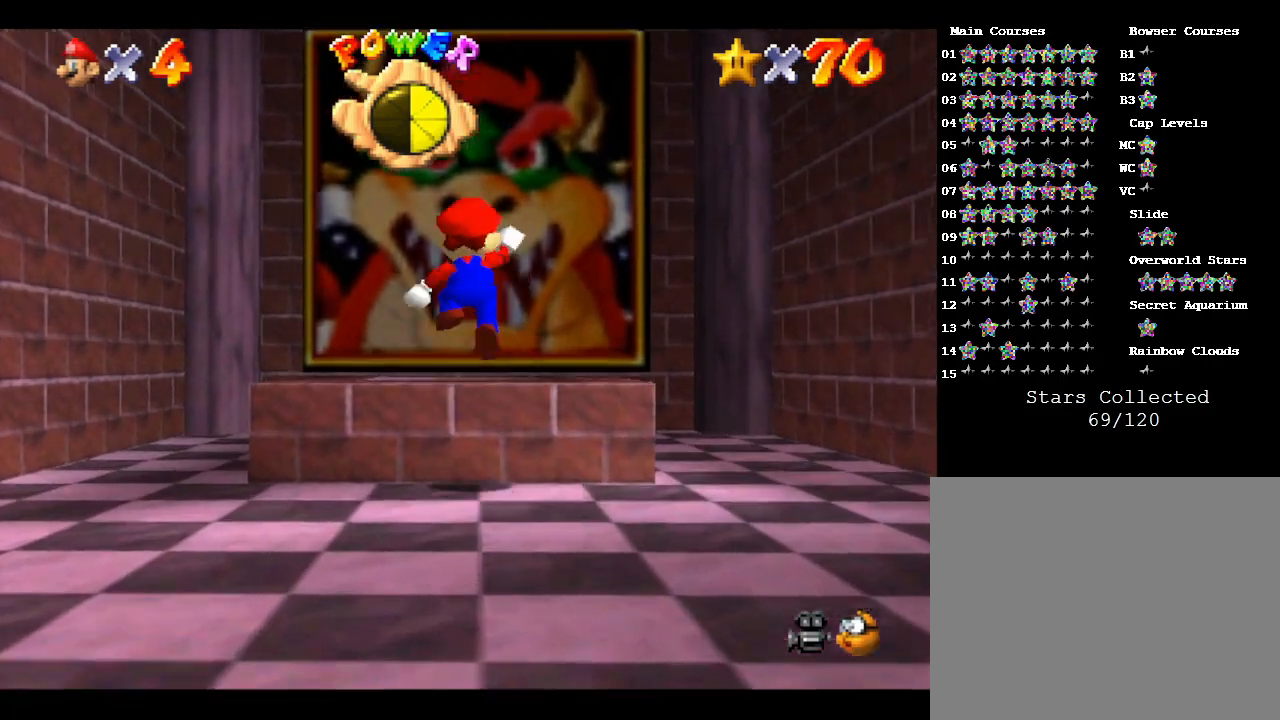
{"buttons": [], "left_stick": "down", "events": [[167, "left_stick", "center"], [317, "left_stick", "down"]]}
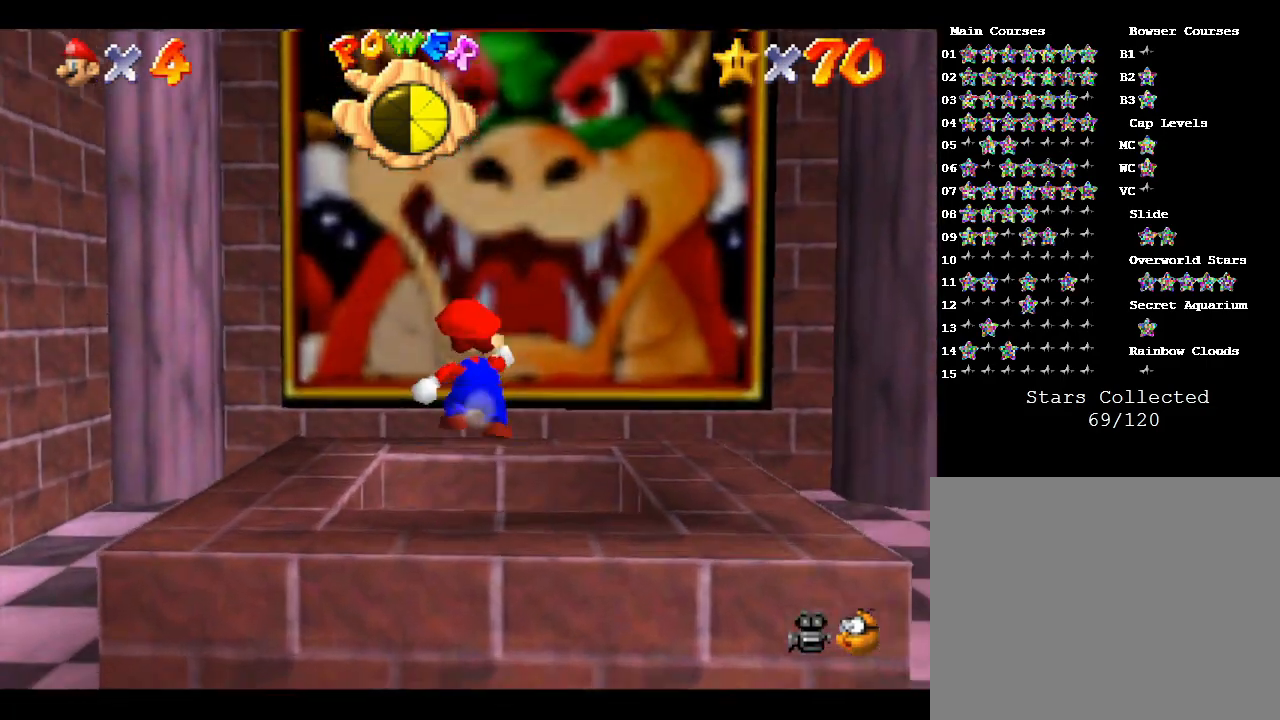
{"buttons": ["A"], "left_stick": "down", "events": [[433, "A", "down"]]}
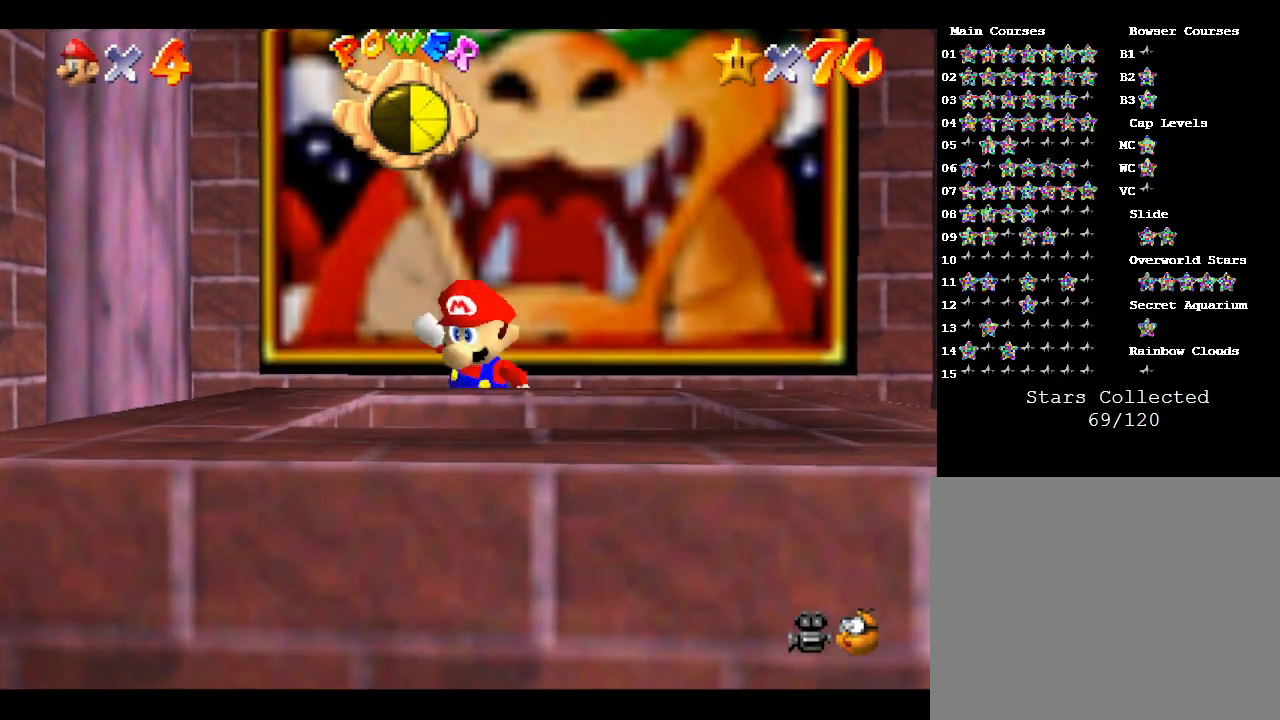
{"buttons": [], "left_stick": "up", "events": [[250, "A", "up"], [333, "left_stick", "center"], [450, "left_stick", "up"]]}
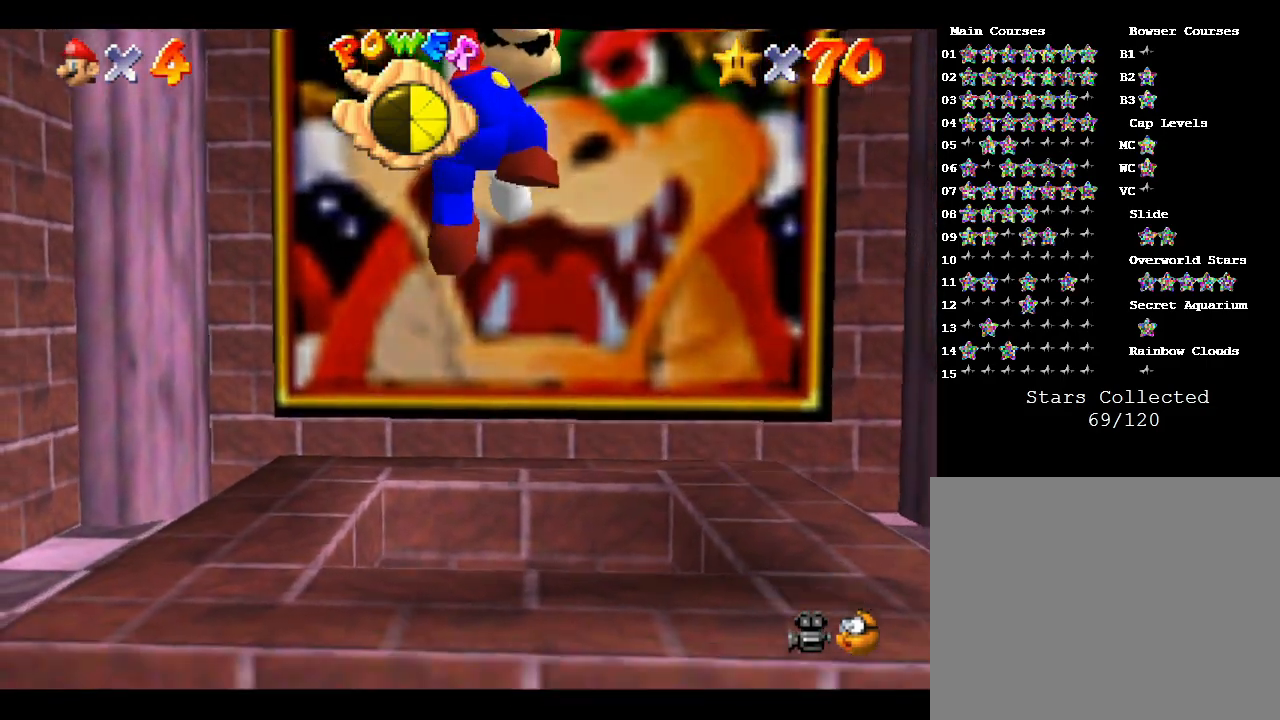
{"buttons": [], "left_stick": "center", "events": [[450, "left_stick", "center"]]}
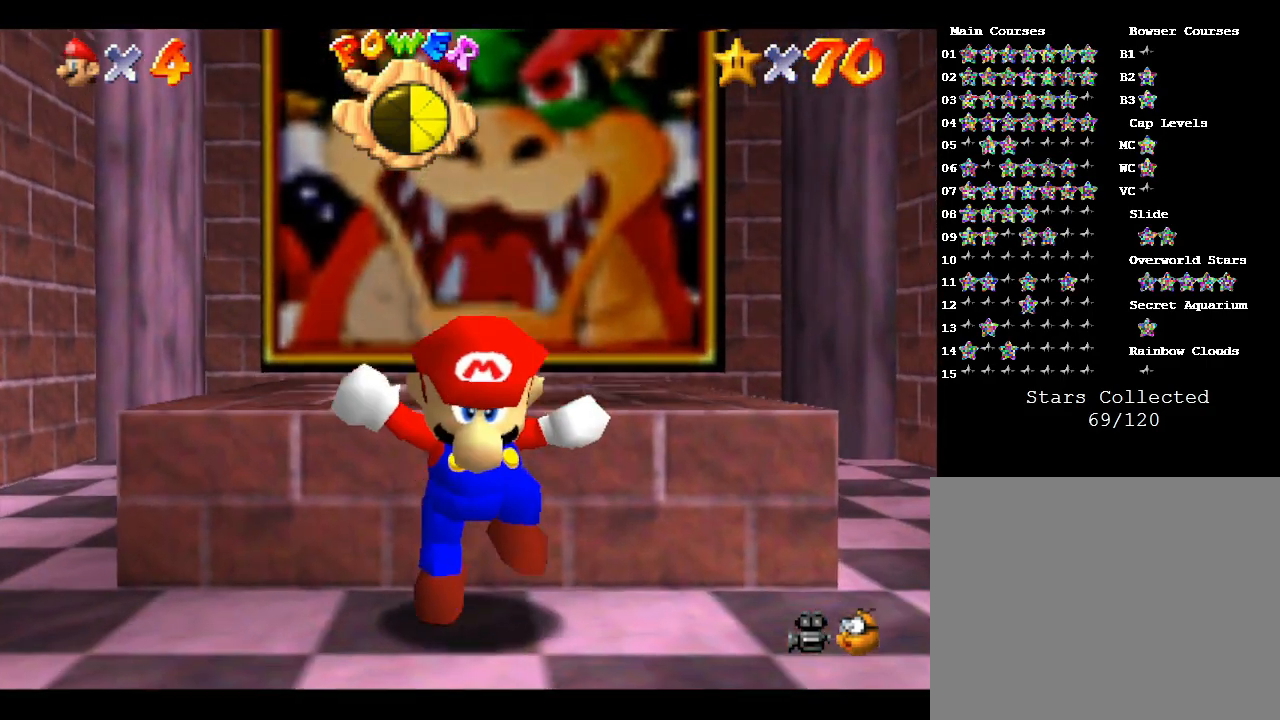
{"buttons": [], "left_stick": "up", "events": [[100, "left_stick", "up"], [233, "A", "down"], [350, "A", "up"]]}
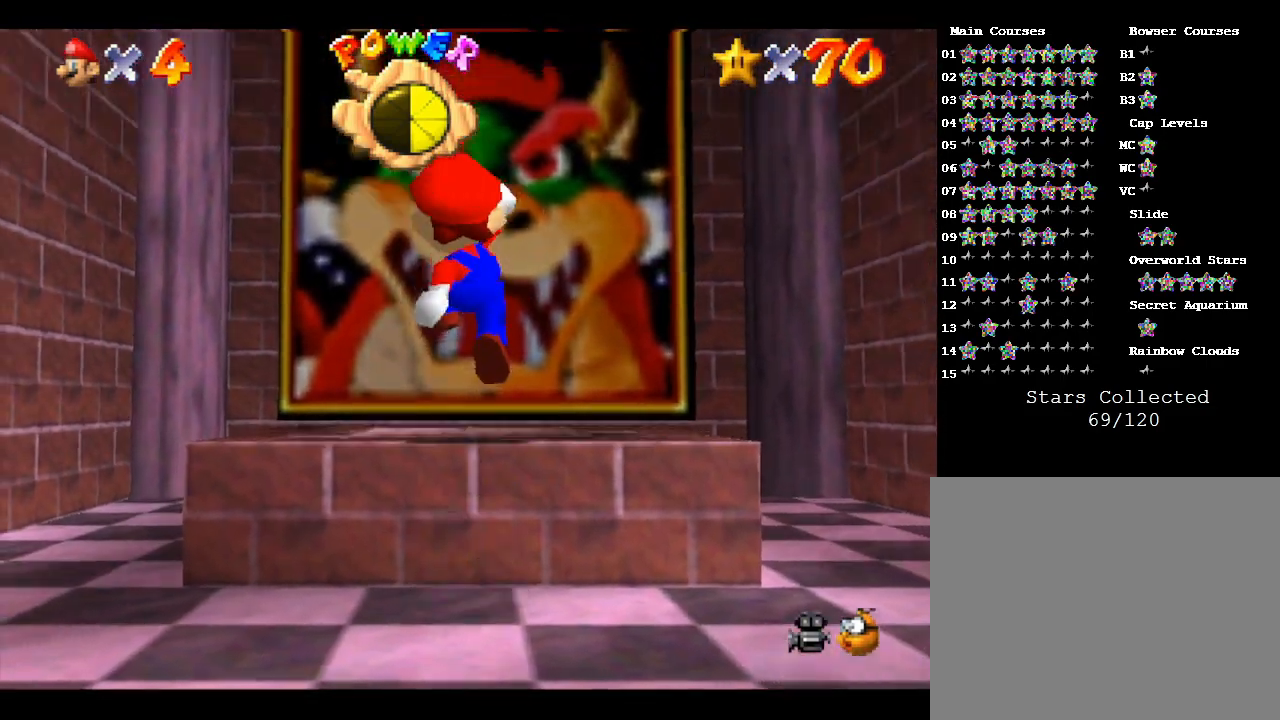
{"buttons": [], "left_stick": "down", "events": [[167, "left_stick", "center"], [467, "left_stick", "down"]]}
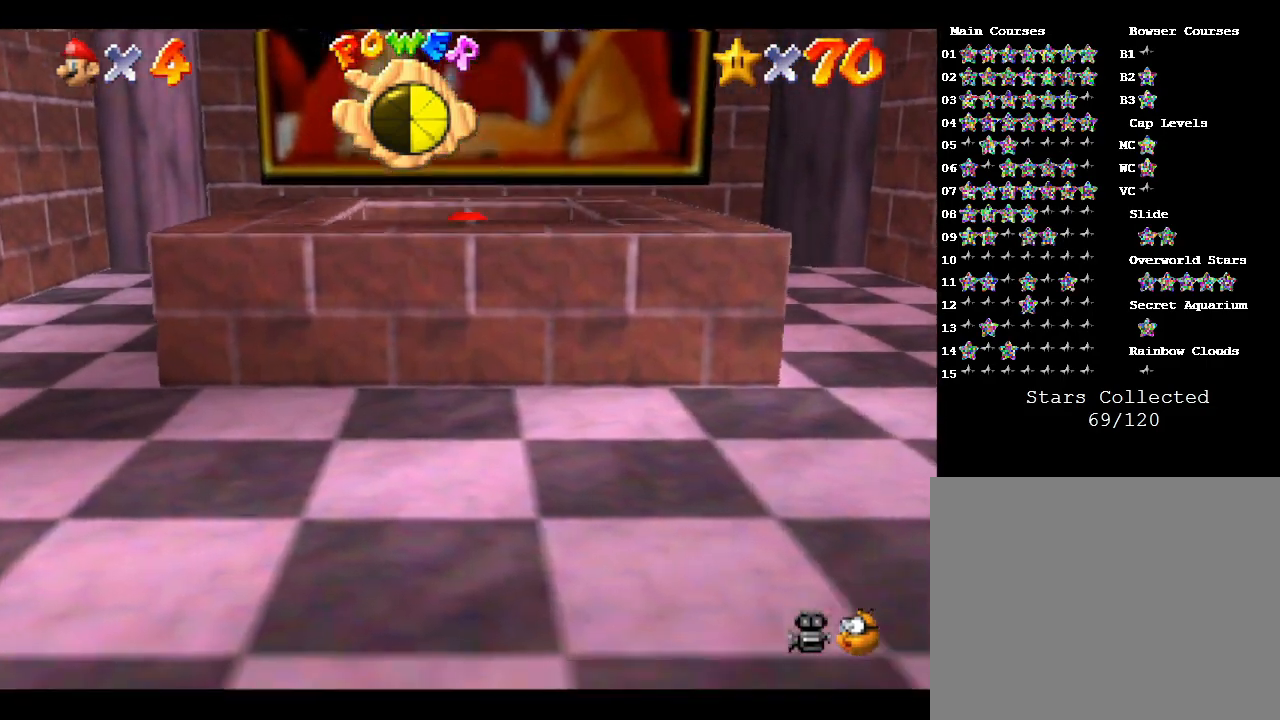
{"buttons": [], "left_stick": "center", "events": [[333, "left_stick", "center"]]}
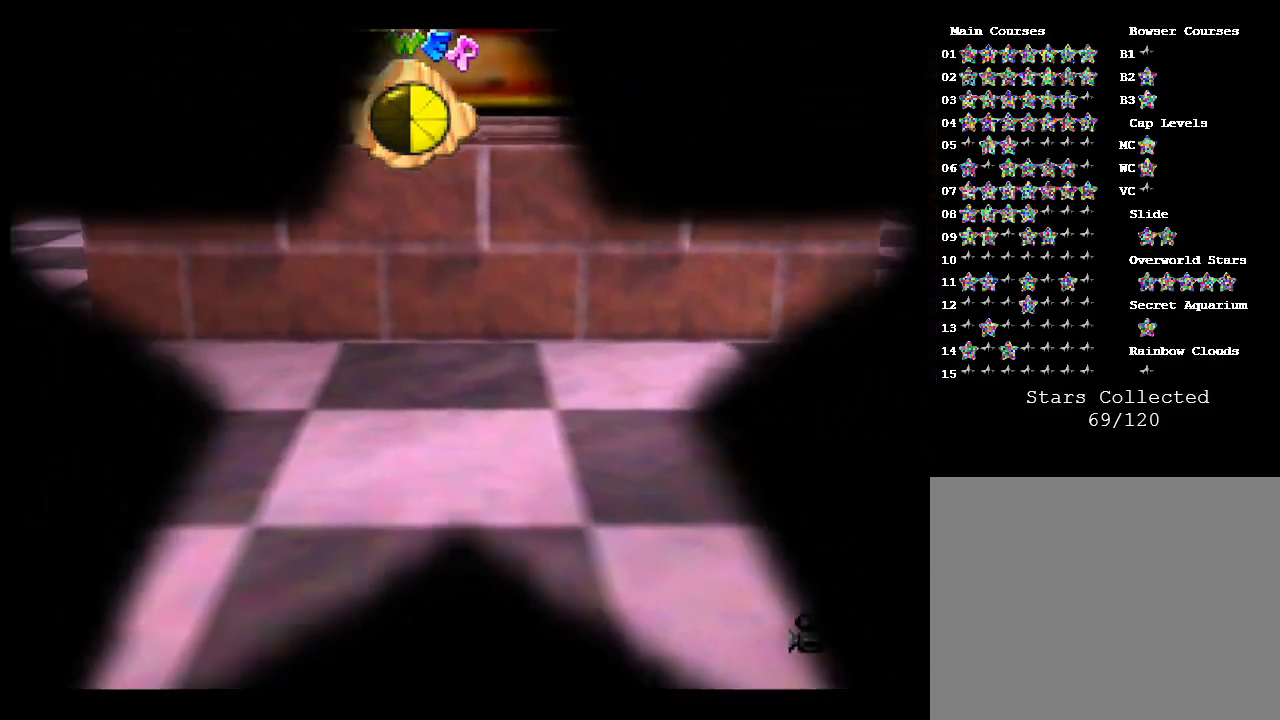
{"buttons": [], "left_stick": "center", "events": []}
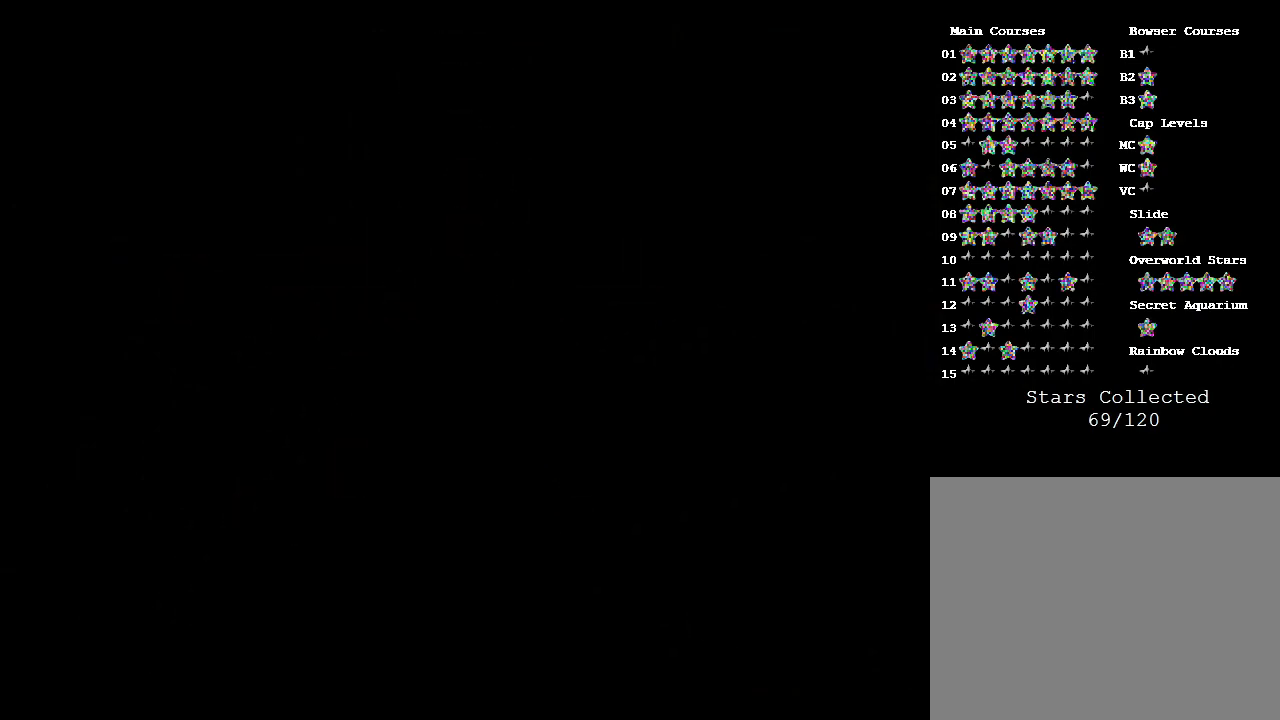
{"buttons": [], "left_stick": "center", "events": []}
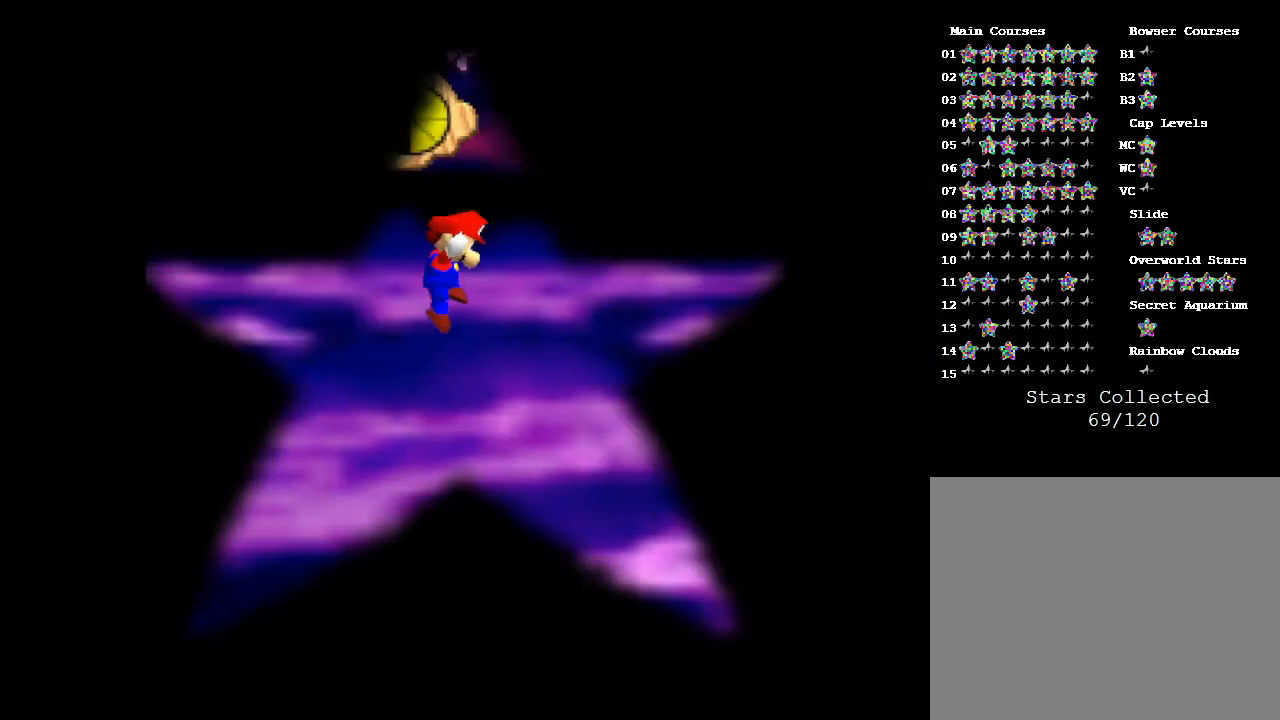
{"buttons": [], "left_stick": "right", "events": [[300, "left_stick", "right"]]}
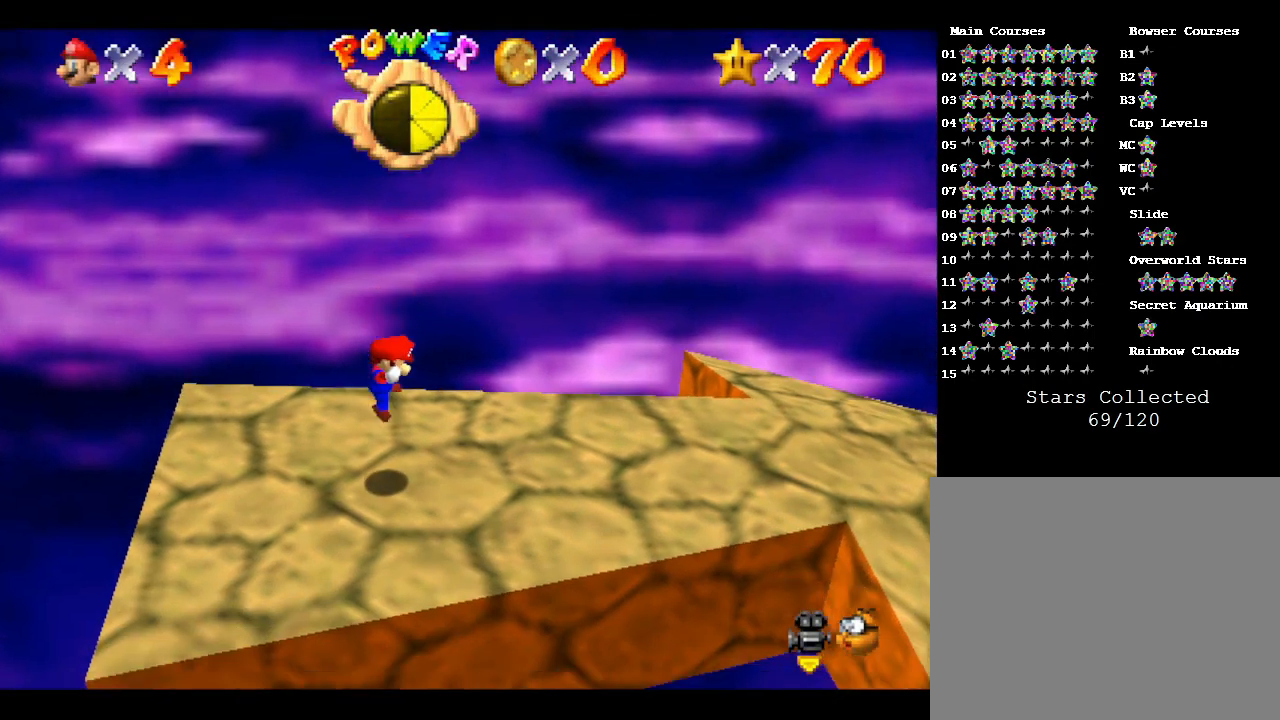
{"buttons": [], "left_stick": "right", "events": []}
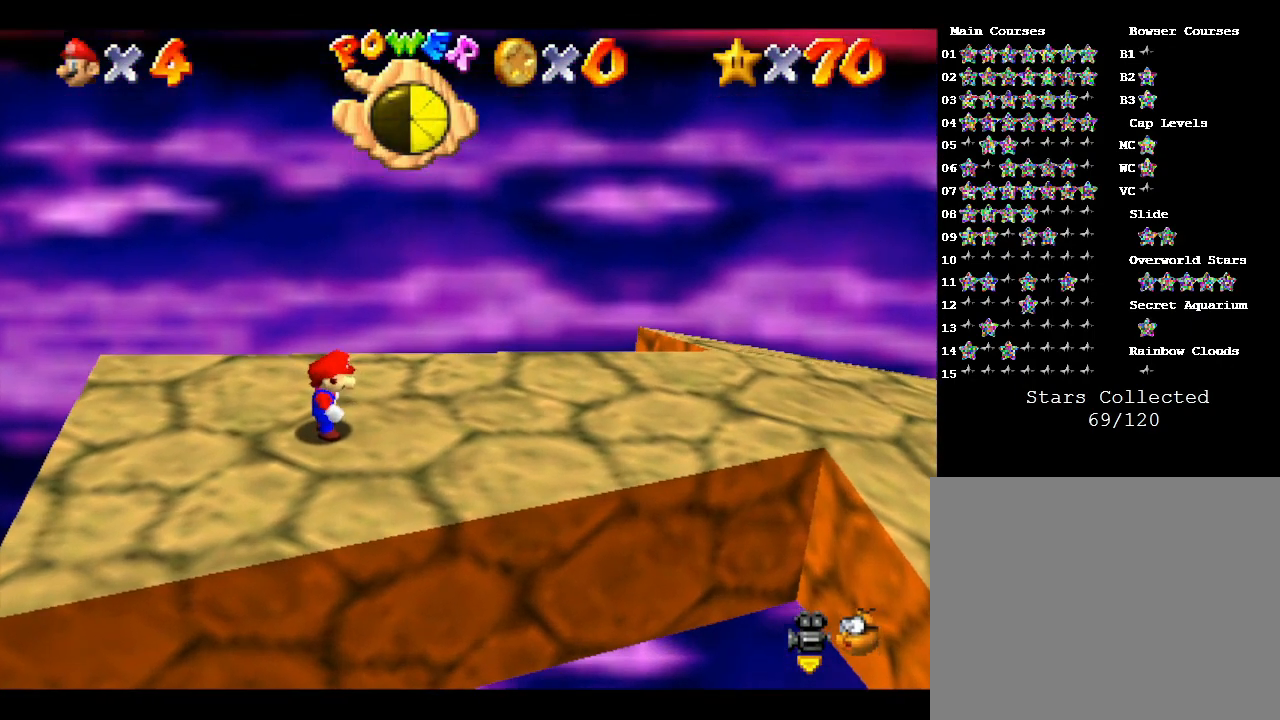
{"buttons": [], "left_stick": "right", "events": []}
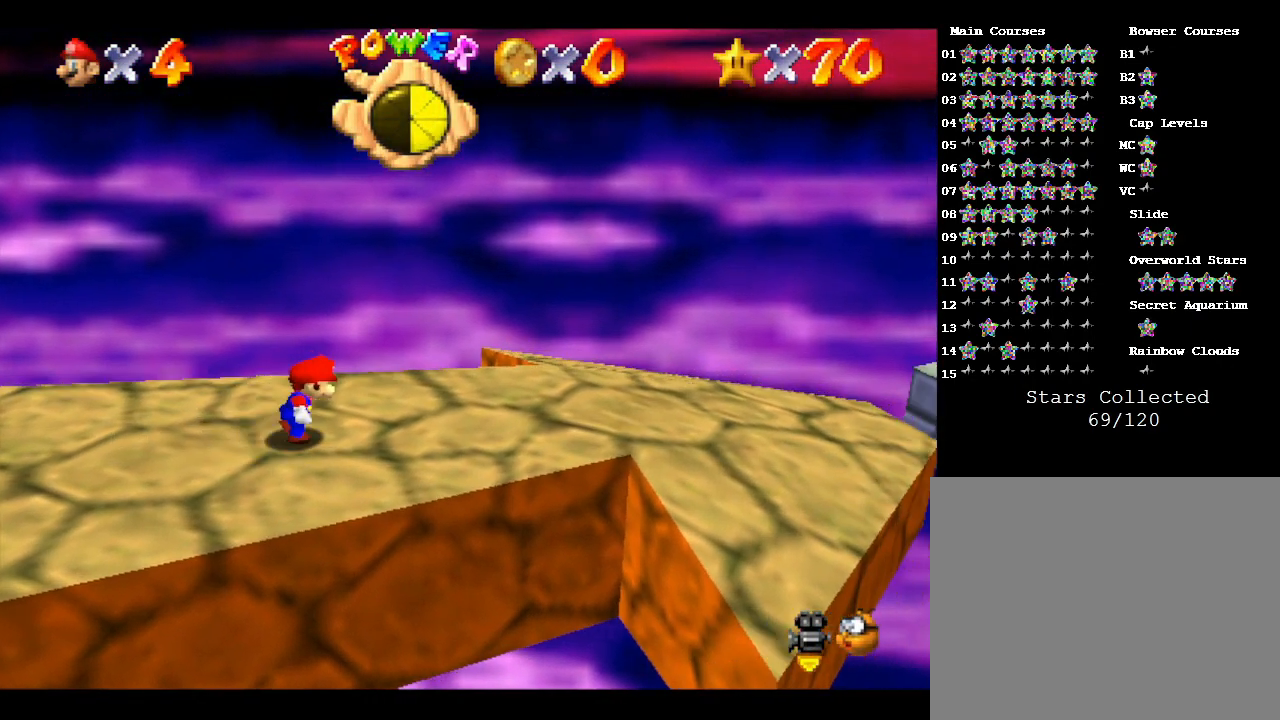
{"buttons": ["A"], "left_stick": "right", "events": [[417, "A", "down"]]}
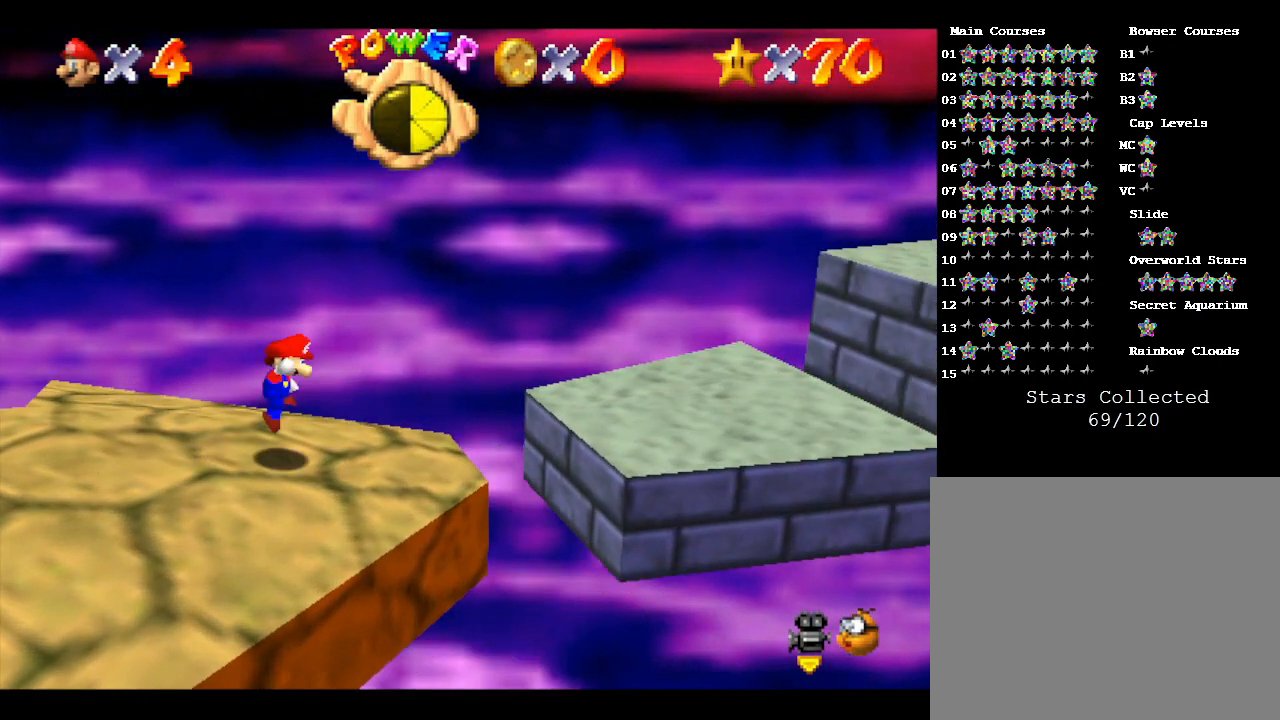
{"buttons": [], "left_stick": "right", "events": [[283, "A", "up"]]}
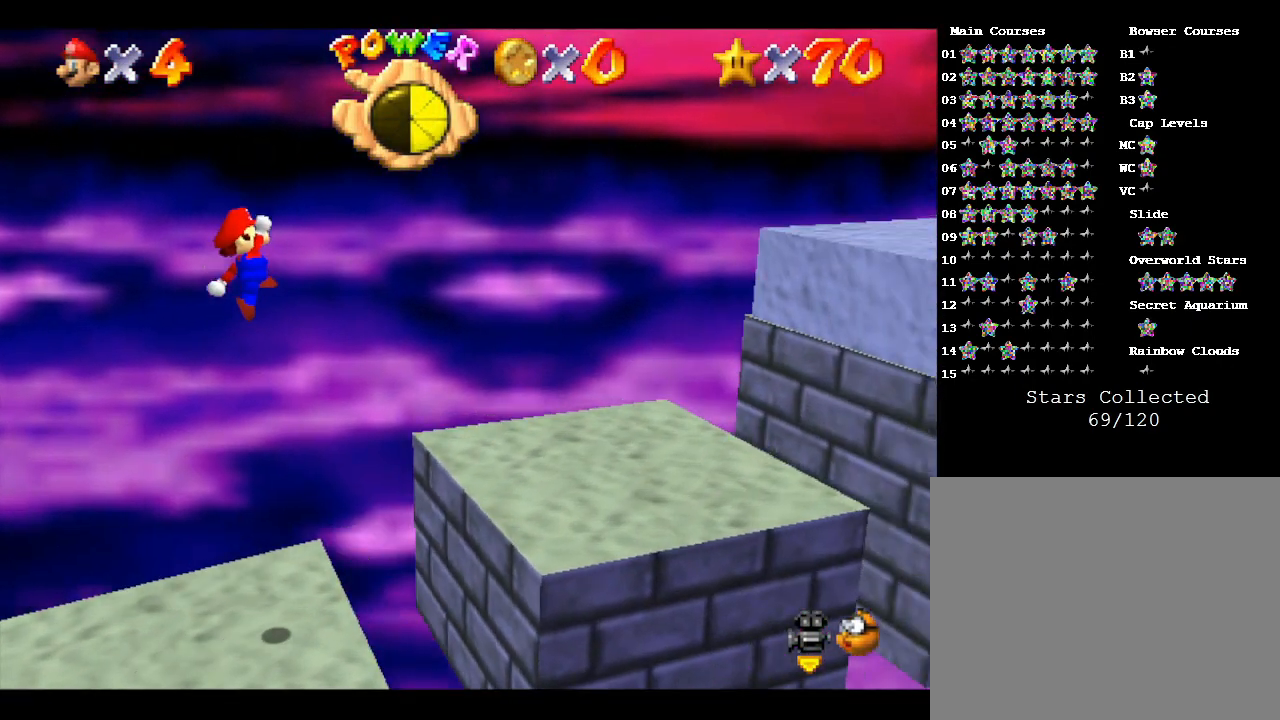
{"buttons": [], "left_stick": "right", "events": []}
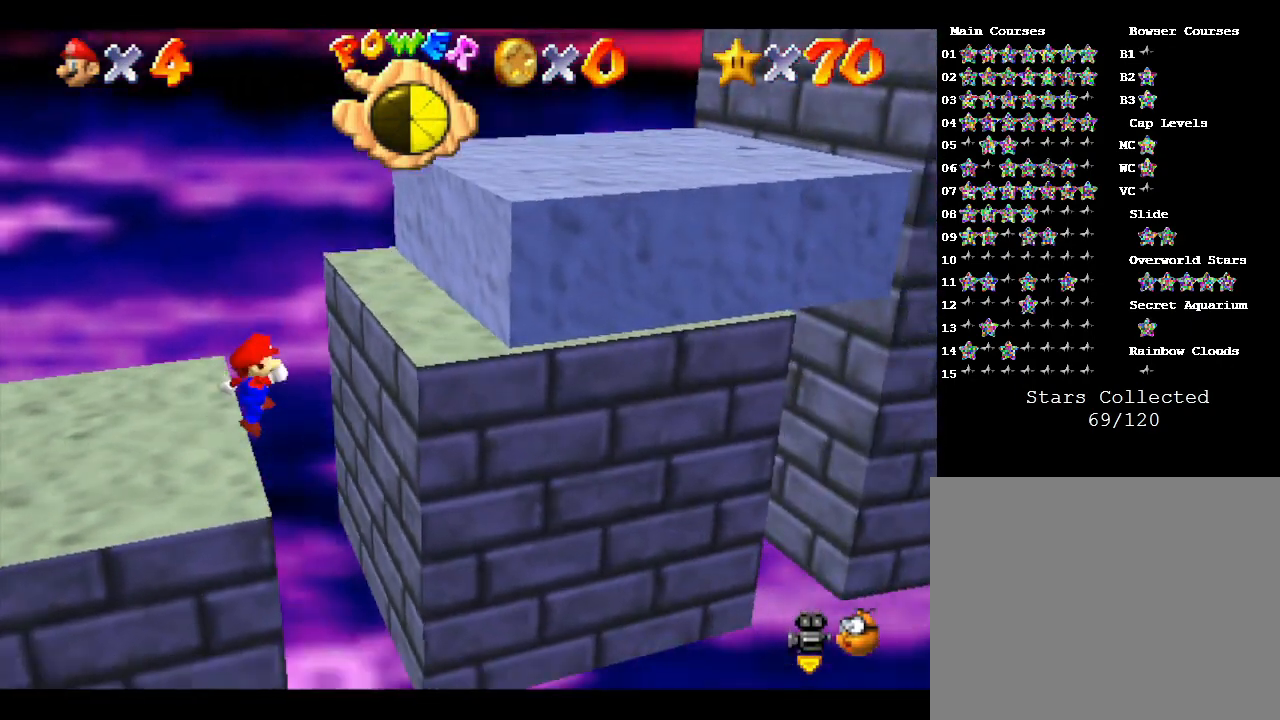
{"buttons": [], "left_stick": "right", "events": [[33, "A", "down"], [467, "A", "up"]]}
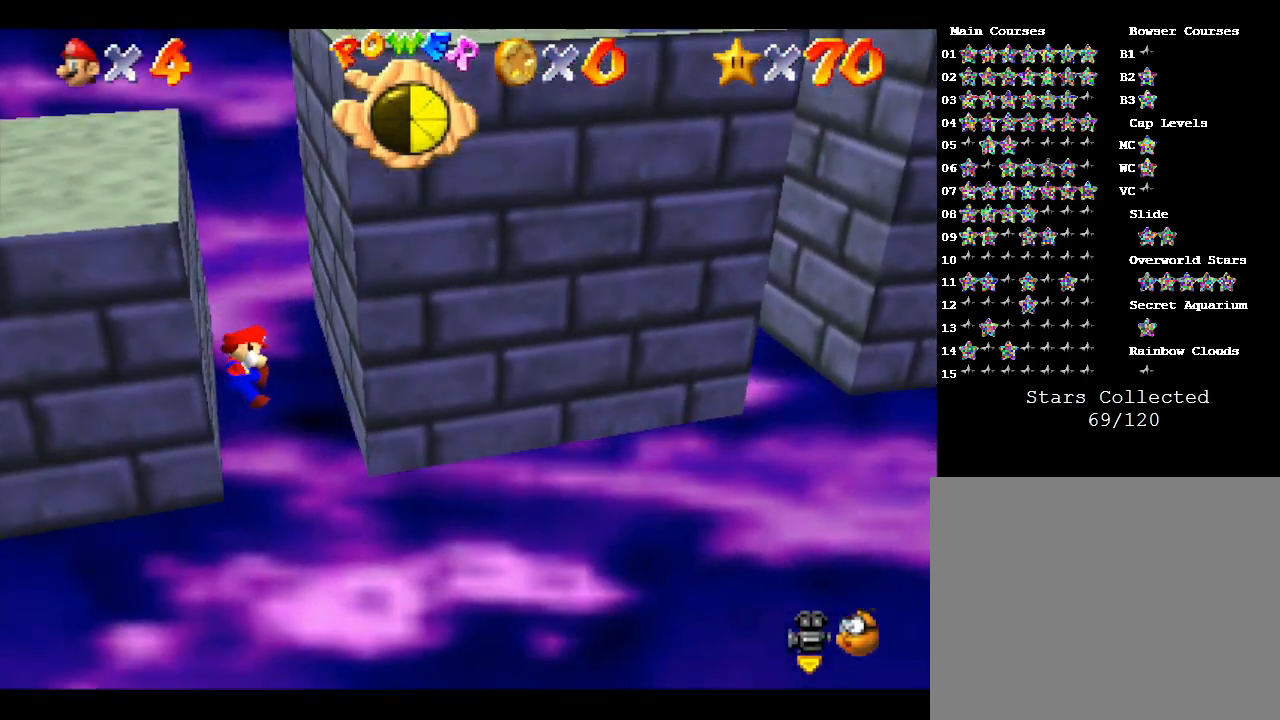
{"buttons": [], "left_stick": "center", "events": [[67, "A", "down"], [67, "left_stick", "left"], [150, "left_stick", "center"], [317, "A", "up"]]}
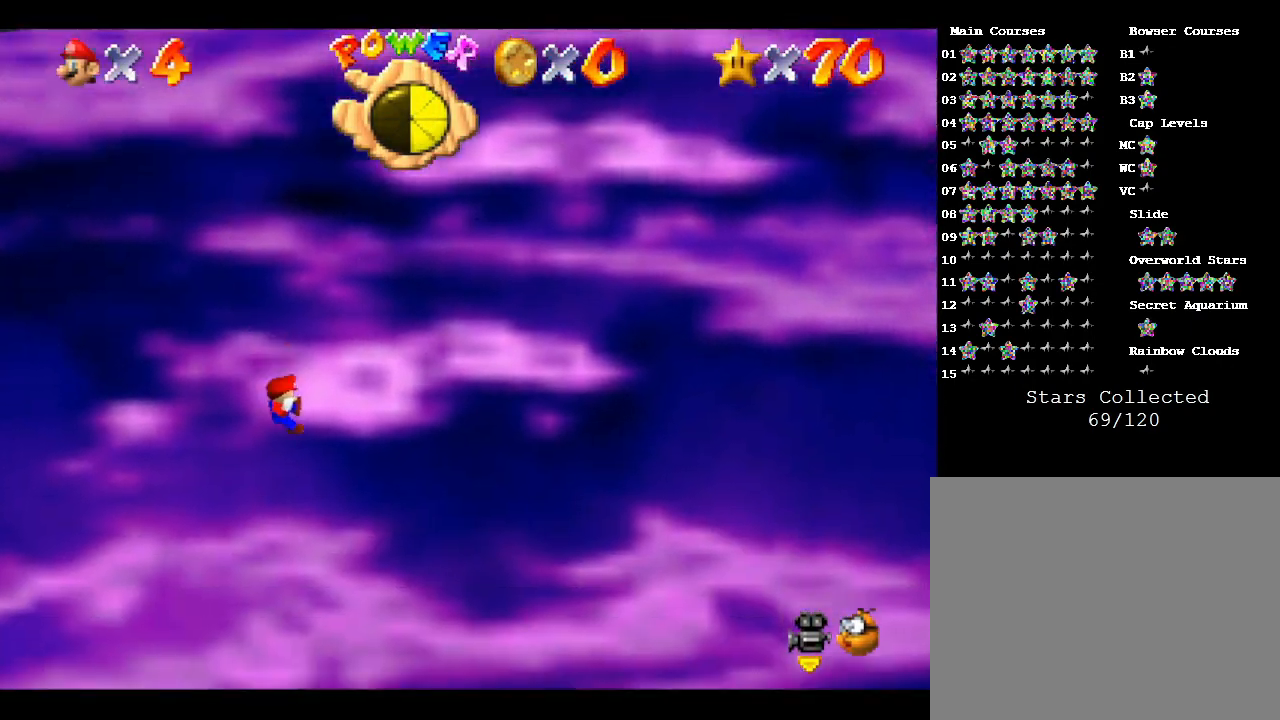
{"buttons": [], "left_stick": "center", "events": []}
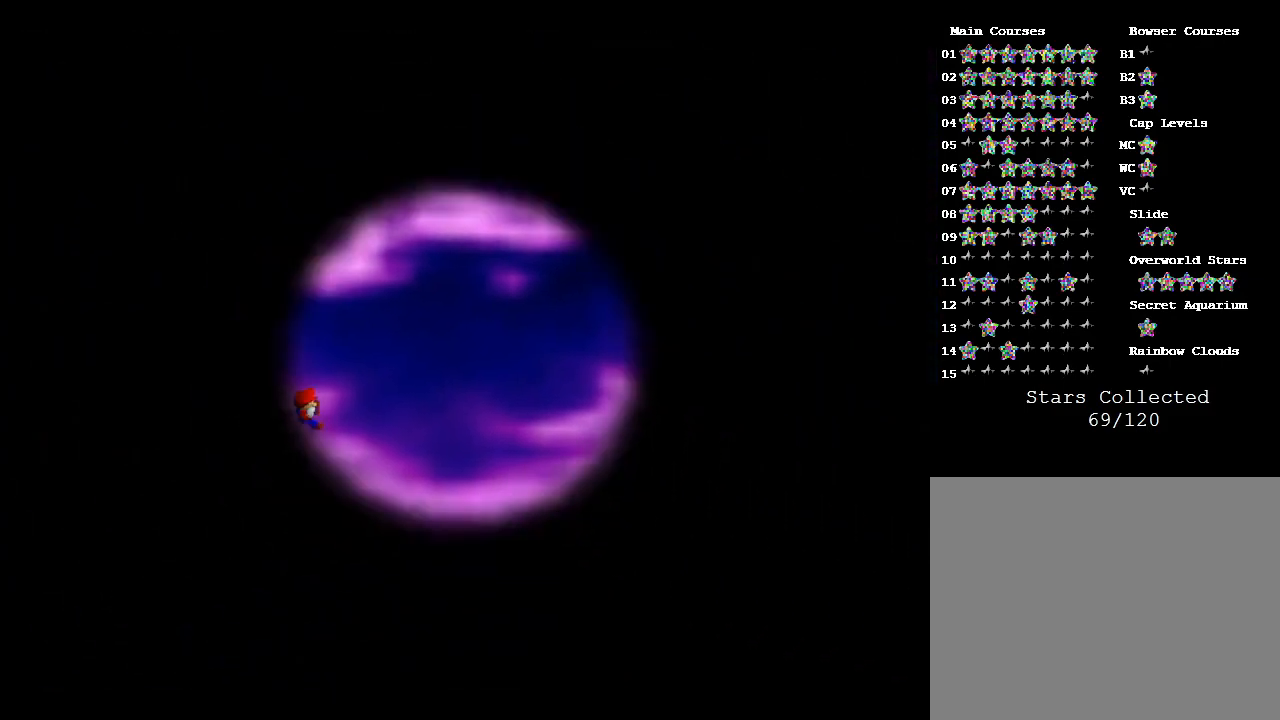
{"buttons": [], "left_stick": "center", "events": []}
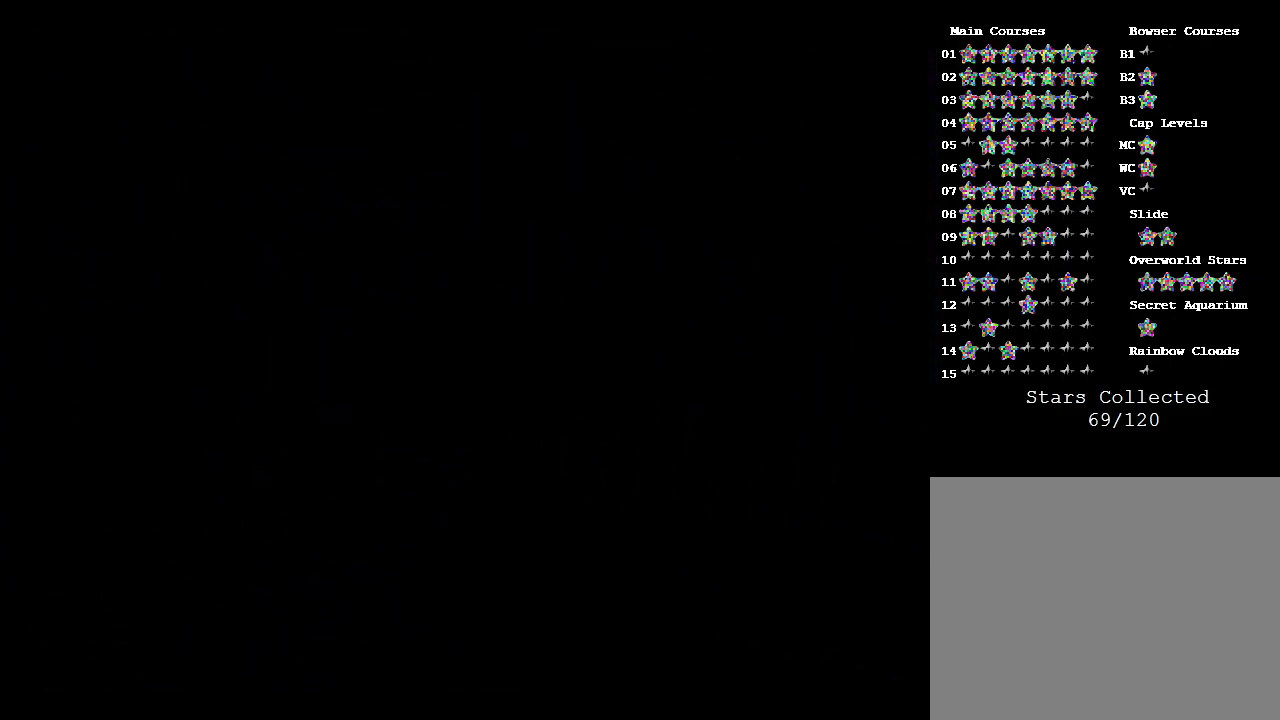
{"buttons": [], "left_stick": "center", "events": []}
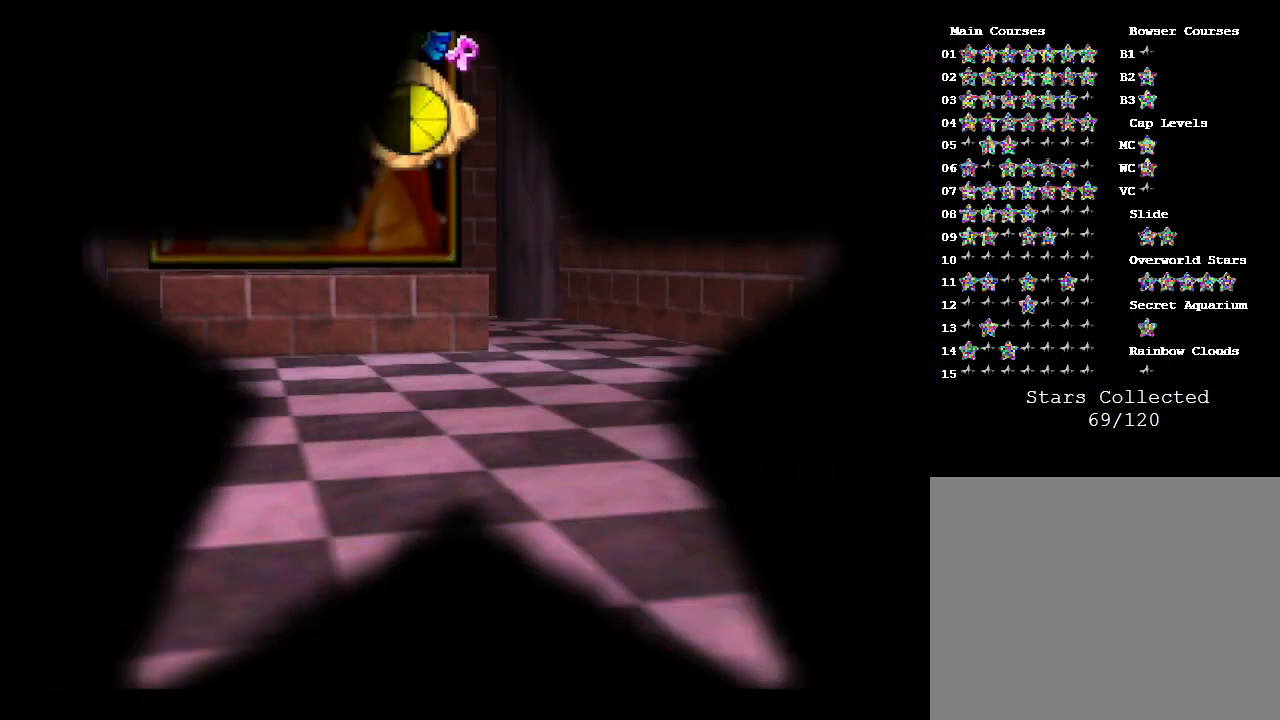
{"buttons": [], "left_stick": "center", "events": []}
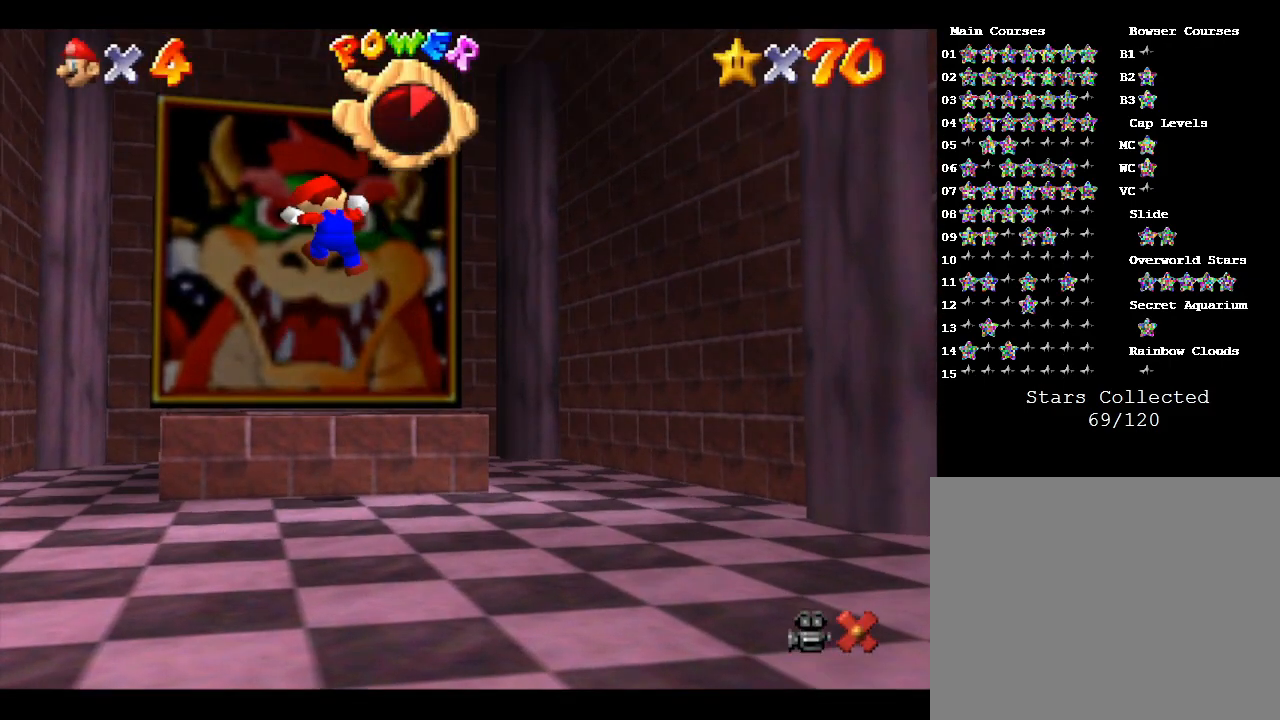
{"buttons": [], "left_stick": "center", "events": []}
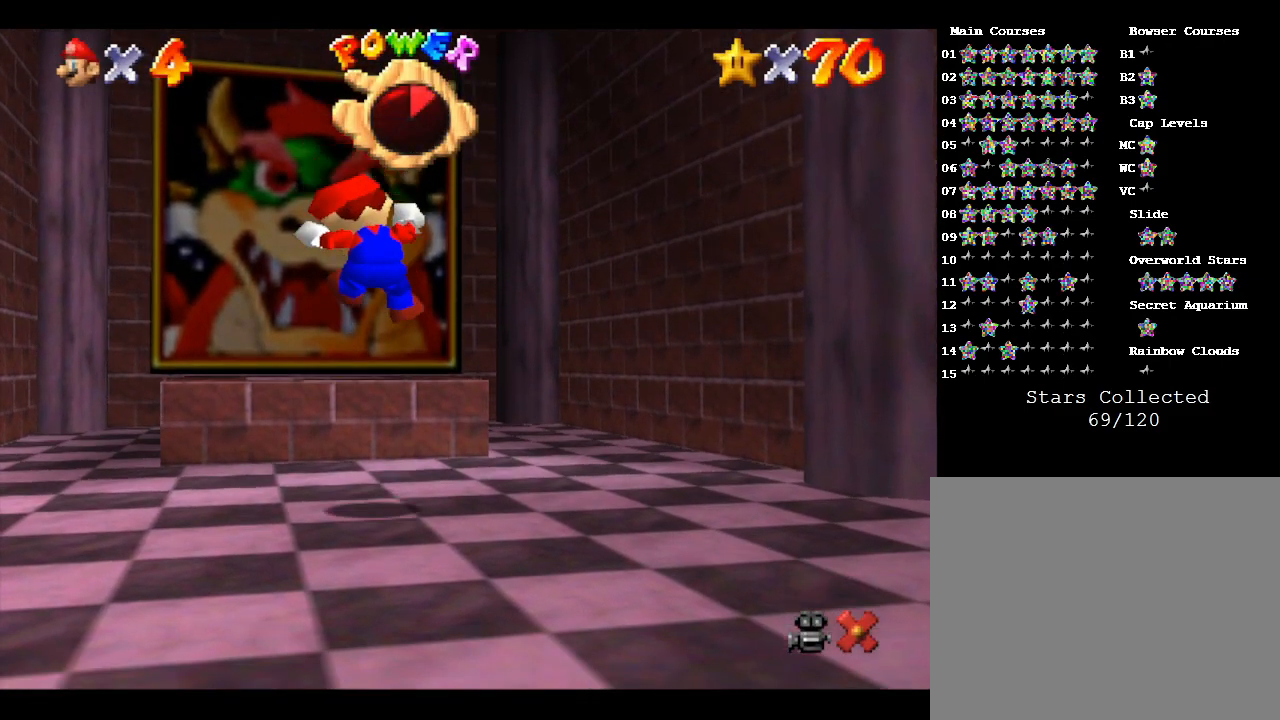
{"buttons": [], "left_stick": "up", "events": [[367, "left_stick", "up"]]}
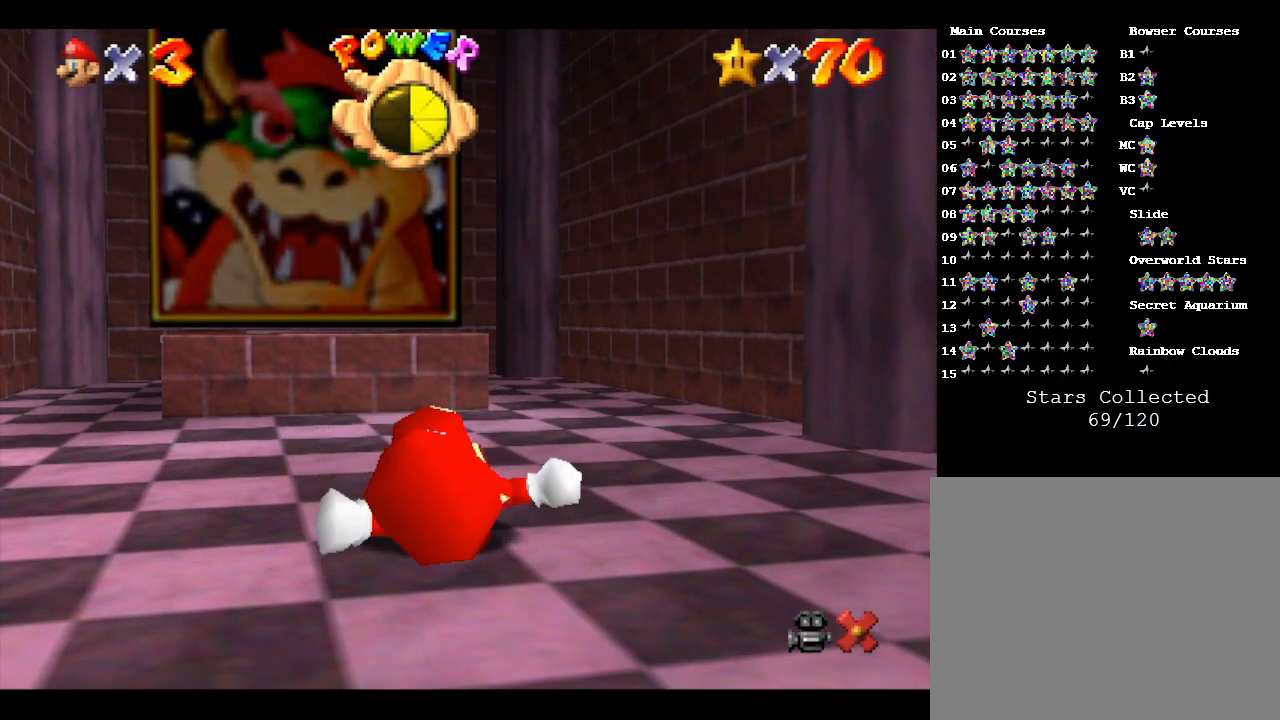
{"buttons": [], "left_stick": "up", "events": [[250, "A", "down"], [433, "A", "up"]]}
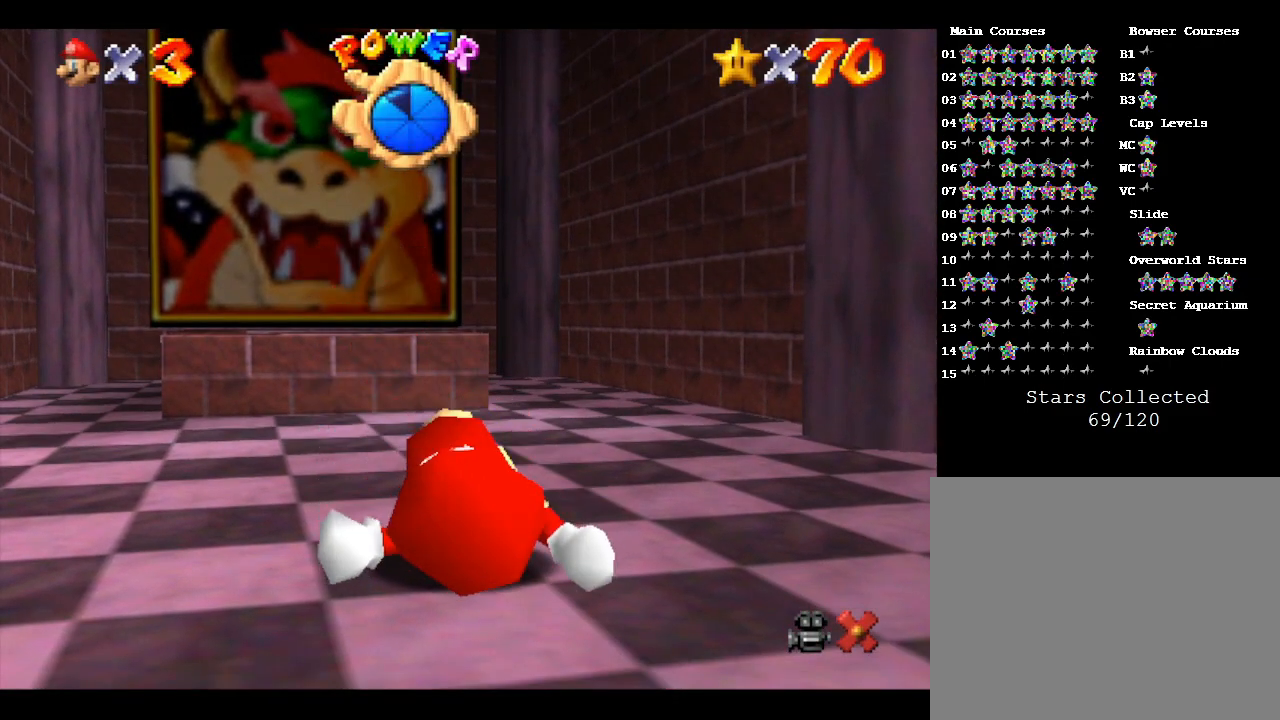
{"buttons": ["A"], "left_stick": "up", "events": [[350, "A", "down"]]}